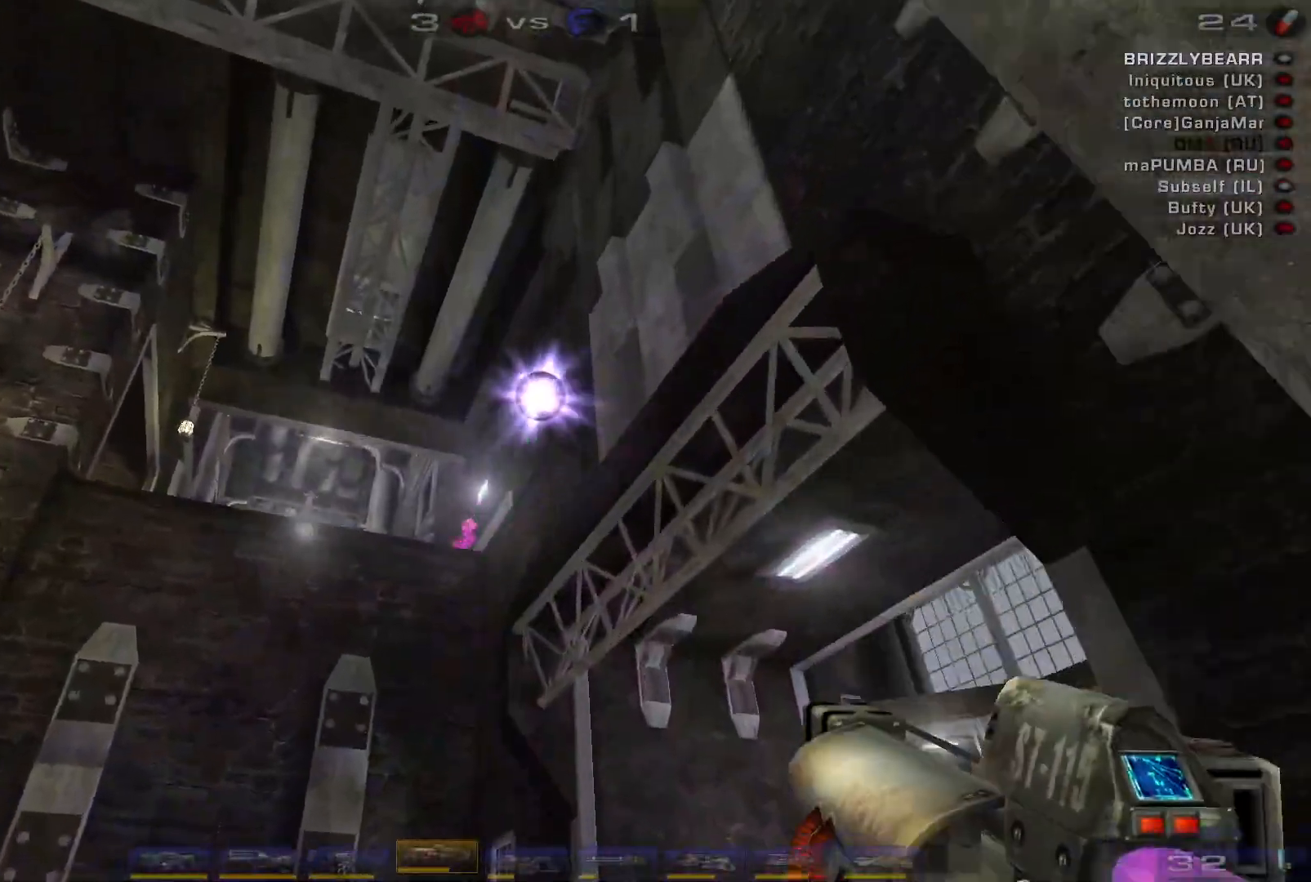
Gameplay with keyboard and mouse; each line is a JSON object with the keys and mouse buttons held at the frame after it. "events" lists presses ("down") and releases ("up") of "a", "c", "ctrl", "d", "e", "f", "q", "r", "s", "shift", "space", "w", "mouse_left", "mouse_wheel", "mouse_right", "mouse_mb4" and "mouse_mb5" between this image and that frame as [ms after this image, input, new state], when the widget could be followed in between. "mouse_left", "mouse_wheel", "mouse_right", "mouse_mb4", "mouse_mb5" = the "left", "wheel", "right", "mb4", "mb5" buttons of the "mouse" list. No other keys are recorded. "wheel" means that the mouse wheel is clicked or scrolled. Mouse movement is not recorded.
{"keys": ["a", "shift"], "mouse": [], "events": [[233, "a", "down"], [233, "mouse_left", "down"], [267, "a", "up"], [333, "a", "down"], [400, "mouse_left", "up"], [433, "w", "up"], [500, "shift", "down"]]}
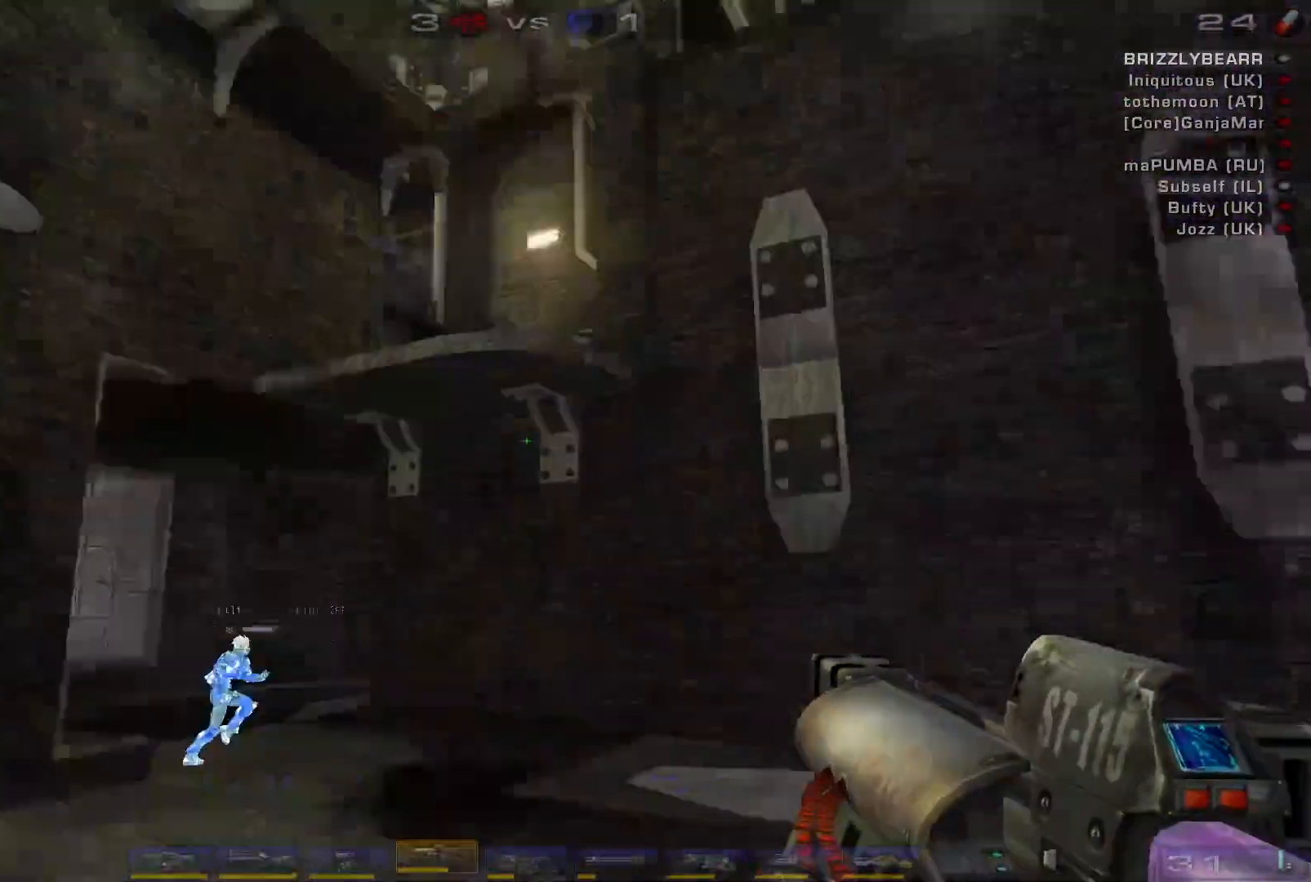
{"keys": ["a"], "mouse": [], "events": [[167, "shift", "up"]]}
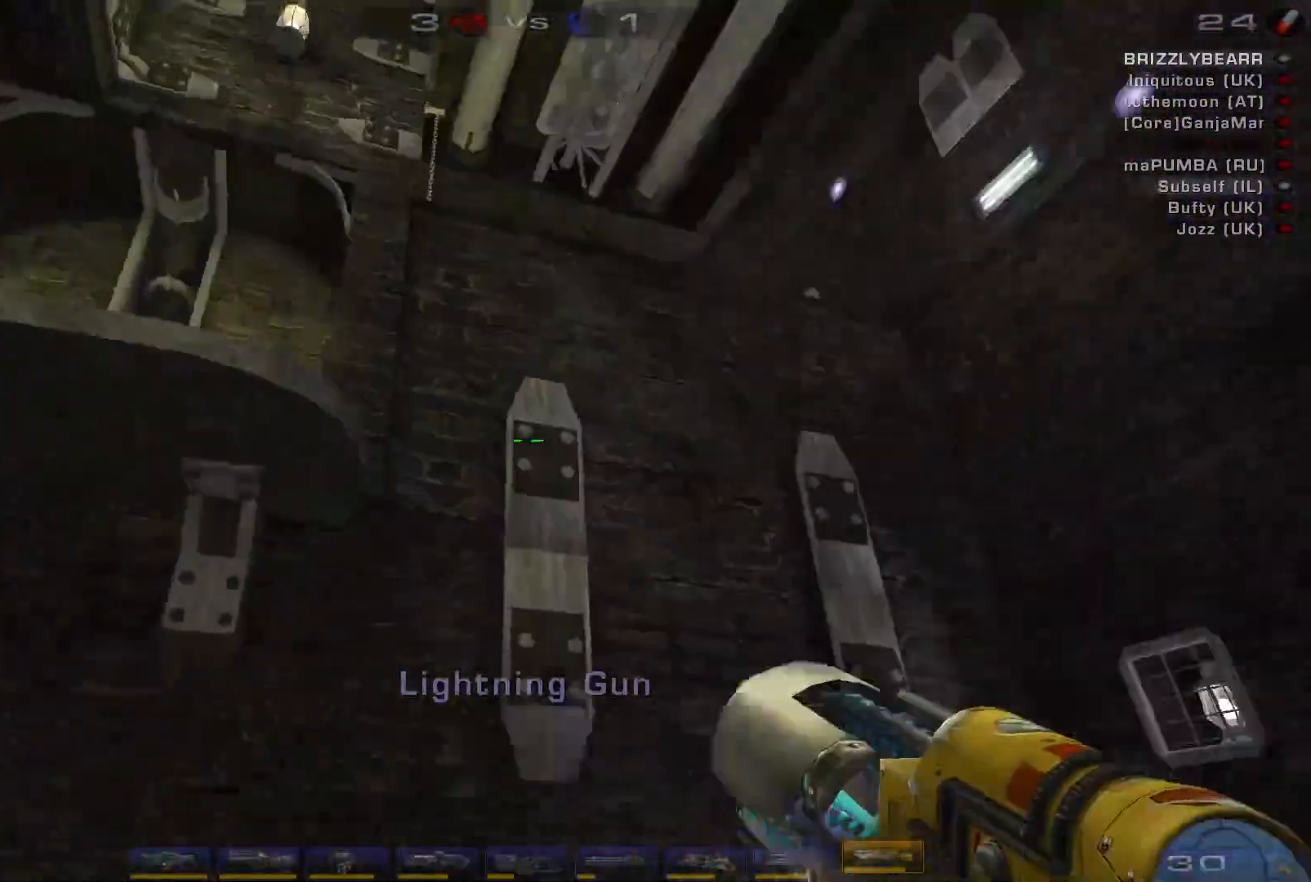
{"keys": ["d"], "mouse": [], "events": [[467, "a", "up"], [500, "d", "down"]]}
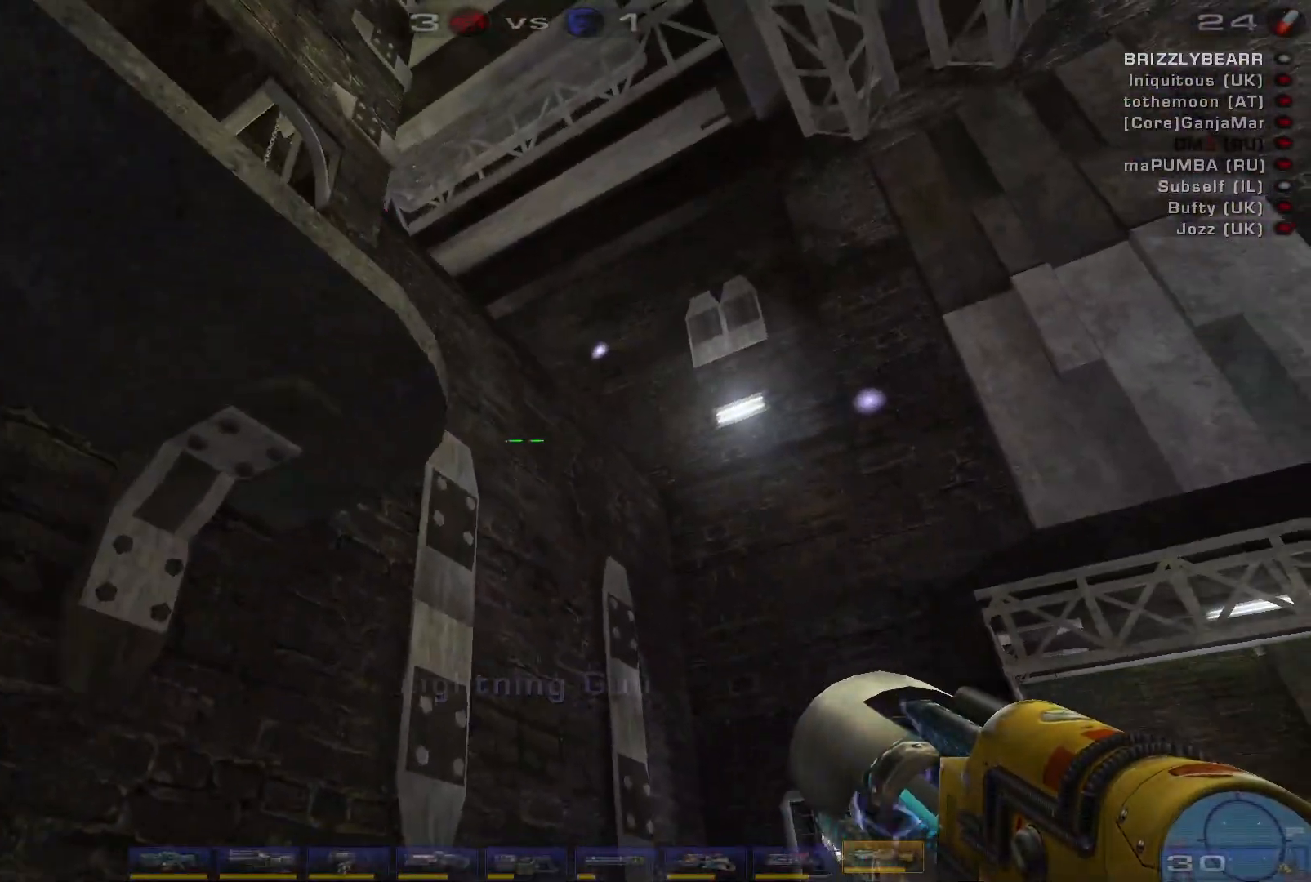
{"keys": ["w"], "mouse": [], "events": [[167, "d", "up"], [233, "w", "down"], [367, "w", "up"], [467, "w", "down"]]}
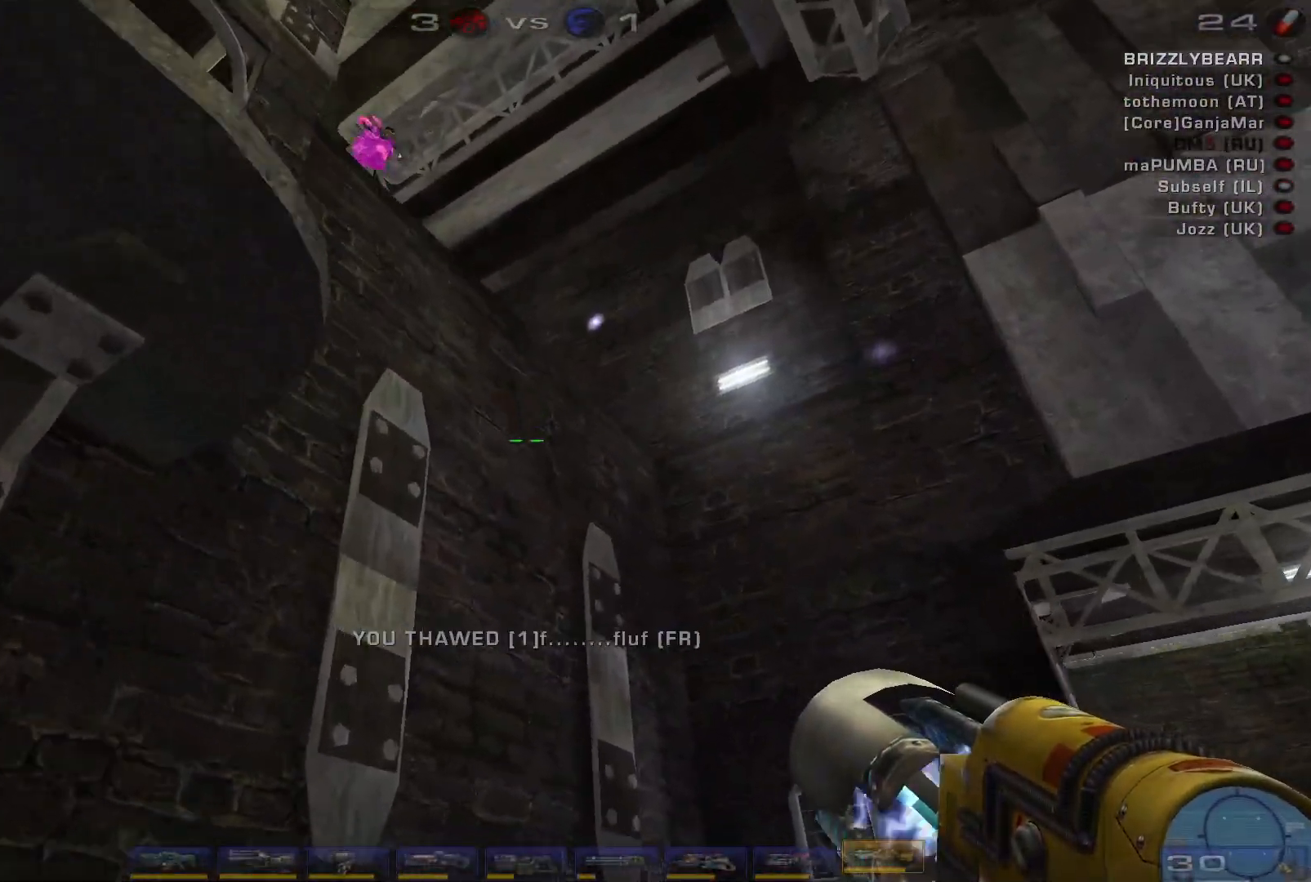
{"keys": ["d"], "mouse": [], "events": [[33, "d", "down"], [467, "w", "up"]]}
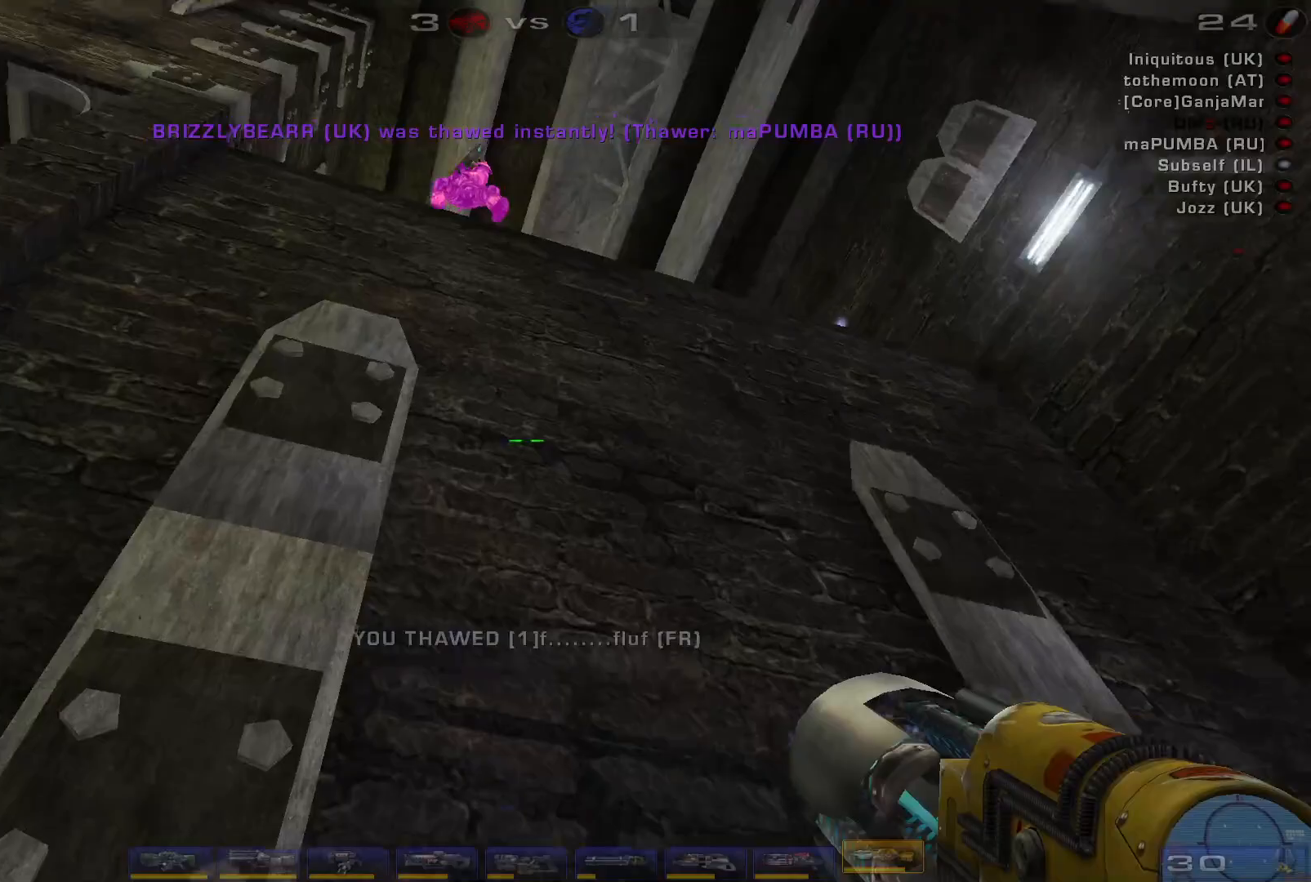
{"keys": ["a"], "mouse": [], "events": [[167, "d", "up"], [200, "space", "down"], [267, "s", "down"], [300, "a", "down"], [367, "space", "up"], [433, "s", "up"]]}
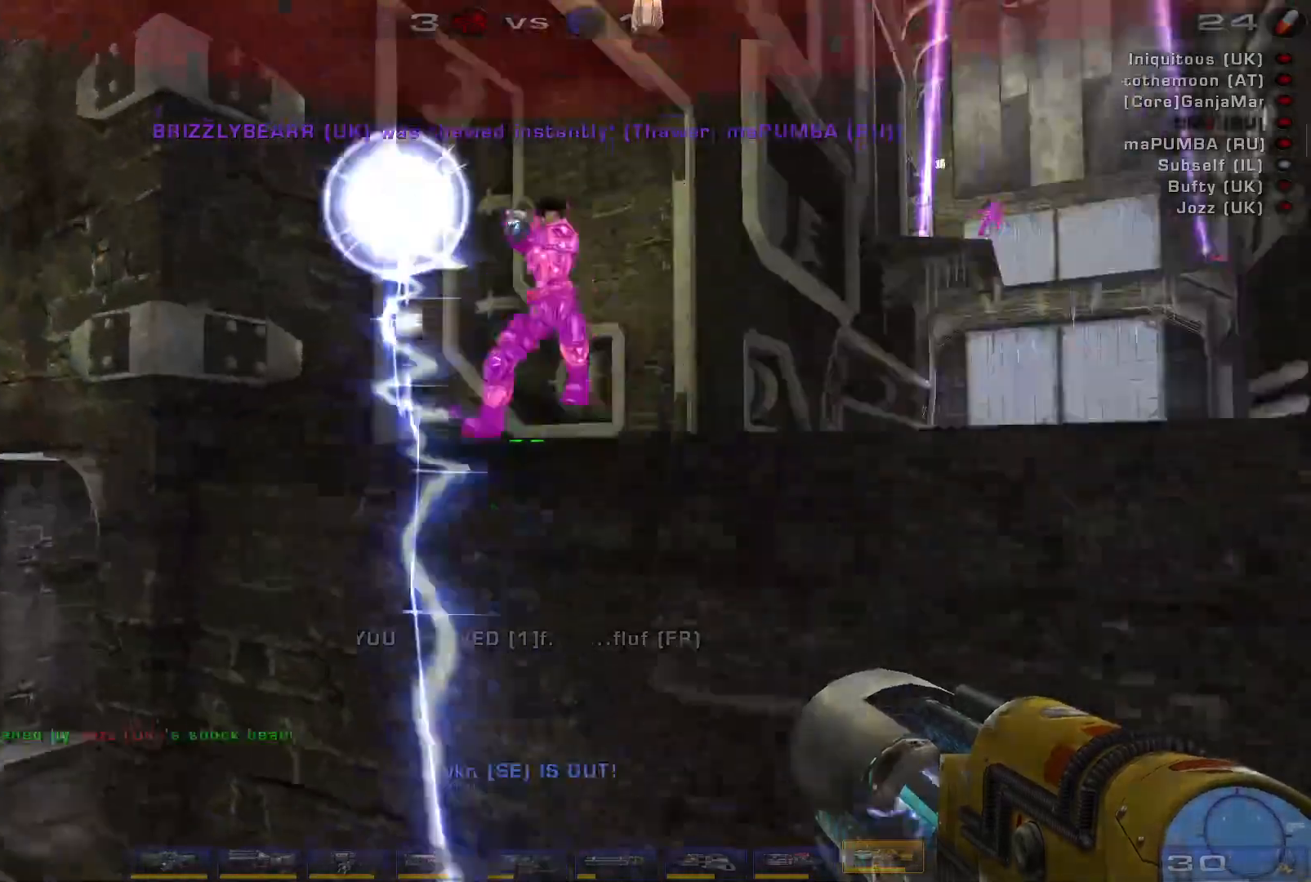
{"keys": ["a", "space"], "mouse": [], "events": [[233, "mouse_left", "down"], [267, "e", "down"], [367, "e", "up"], [433, "mouse_left", "up"], [433, "space", "down"]]}
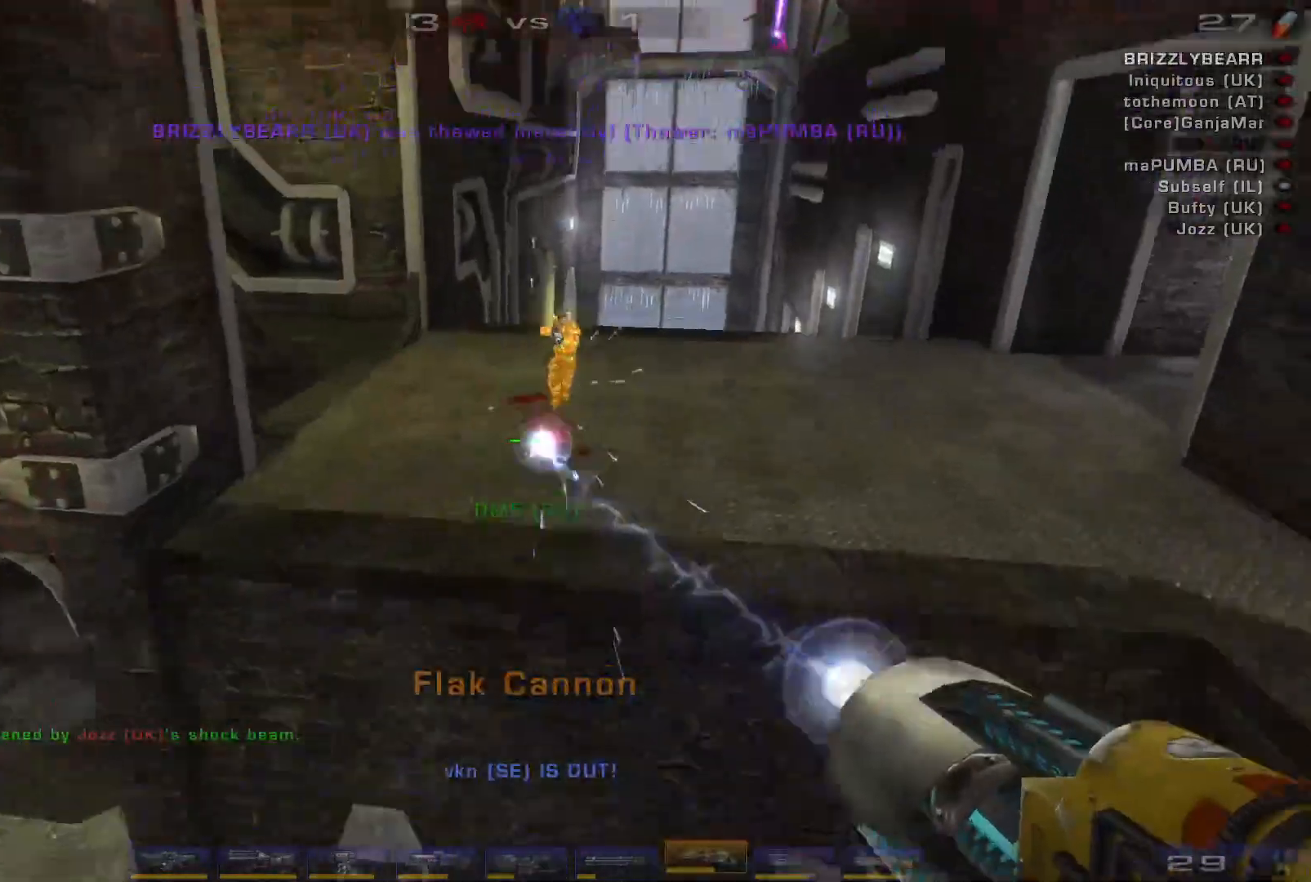
{"keys": ["s"], "mouse": ["right"], "events": [[100, "space", "up"], [133, "s", "down"], [200, "space", "down"], [333, "space", "up"], [400, "a", "up"], [500, "mouse_right", "down"]]}
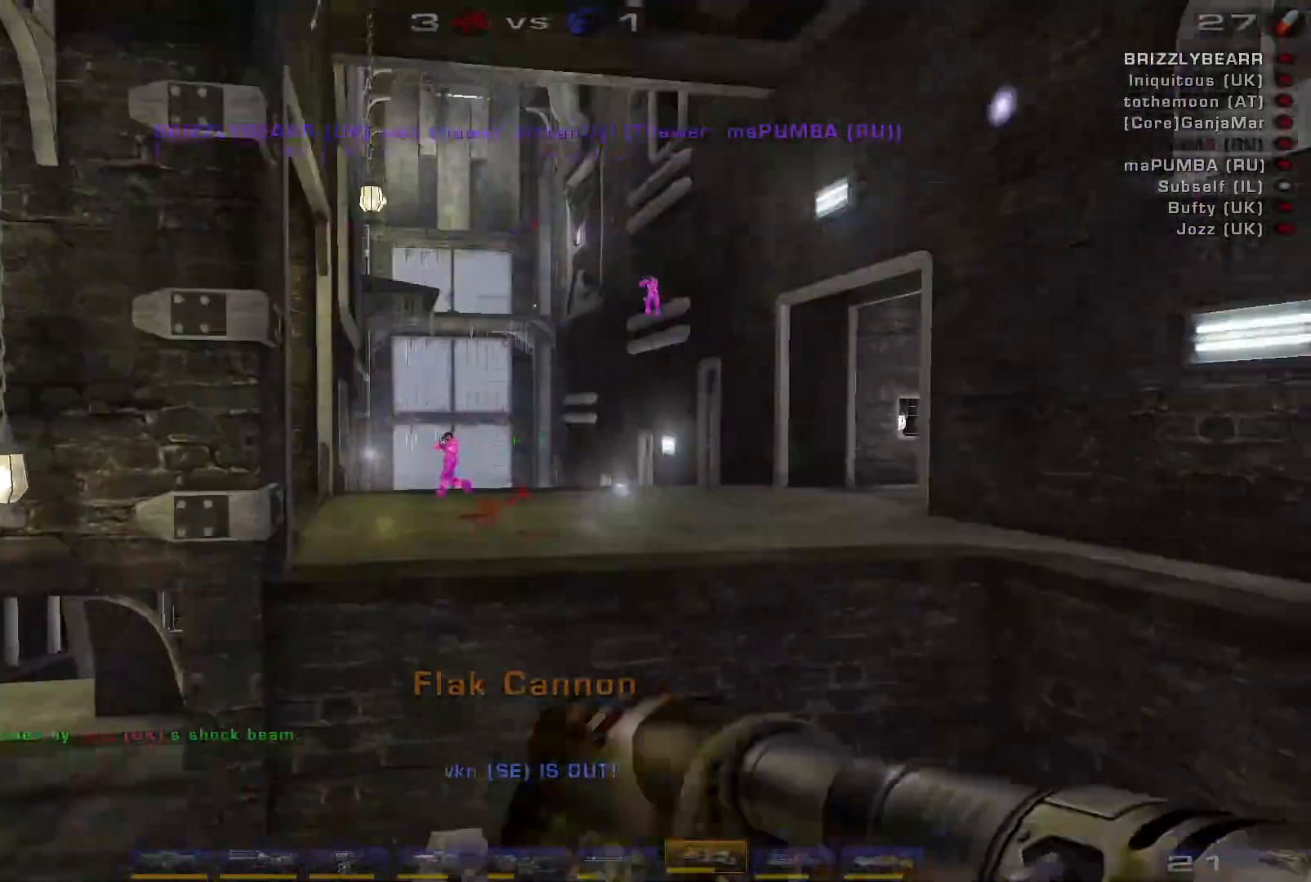
{"keys": ["d"], "mouse": [], "events": [[267, "d", "down"], [300, "mouse_right", "up"], [367, "shift", "down"], [467, "s", "up"], [500, "shift", "up"]]}
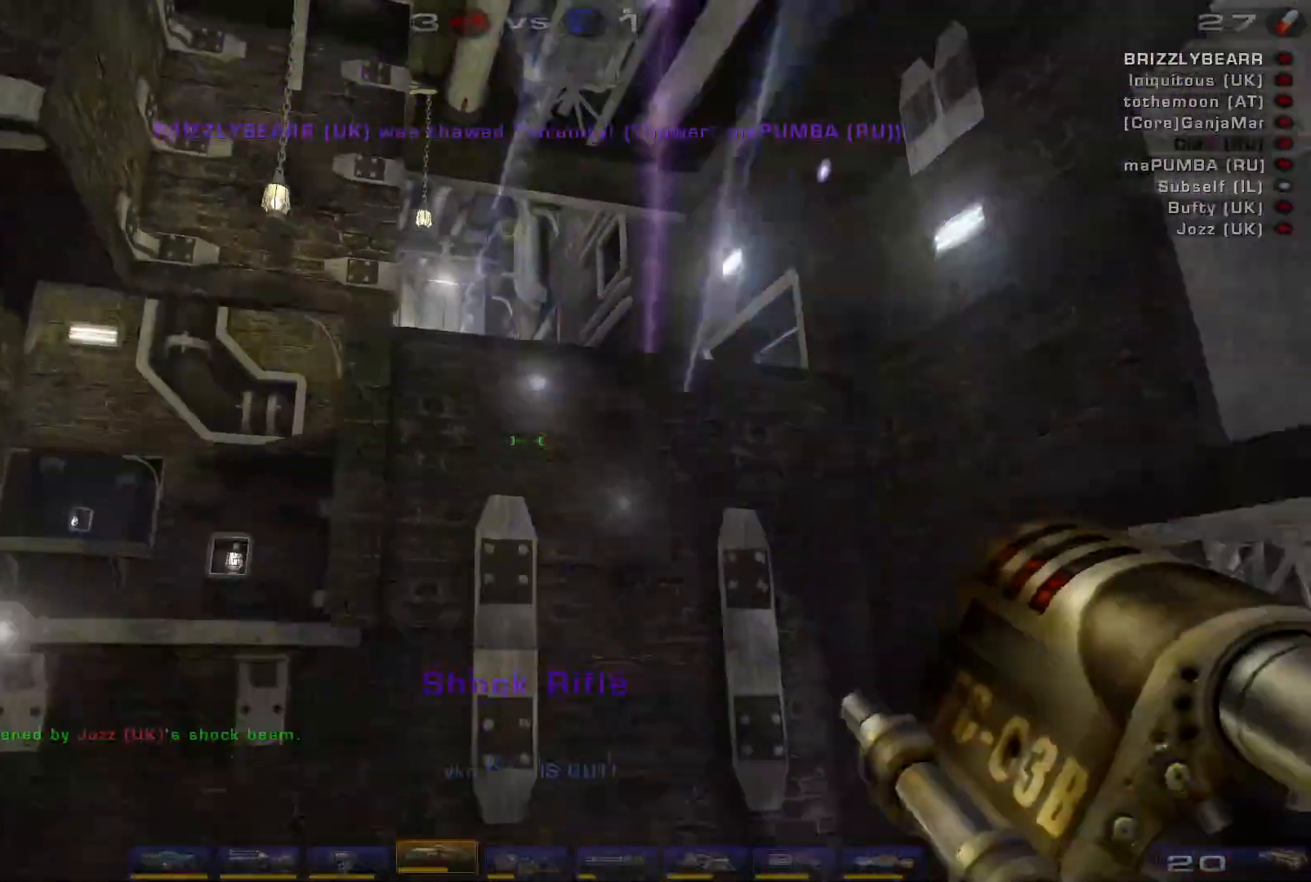
{"keys": ["d", "s"], "mouse": [], "events": [[400, "s", "down"]]}
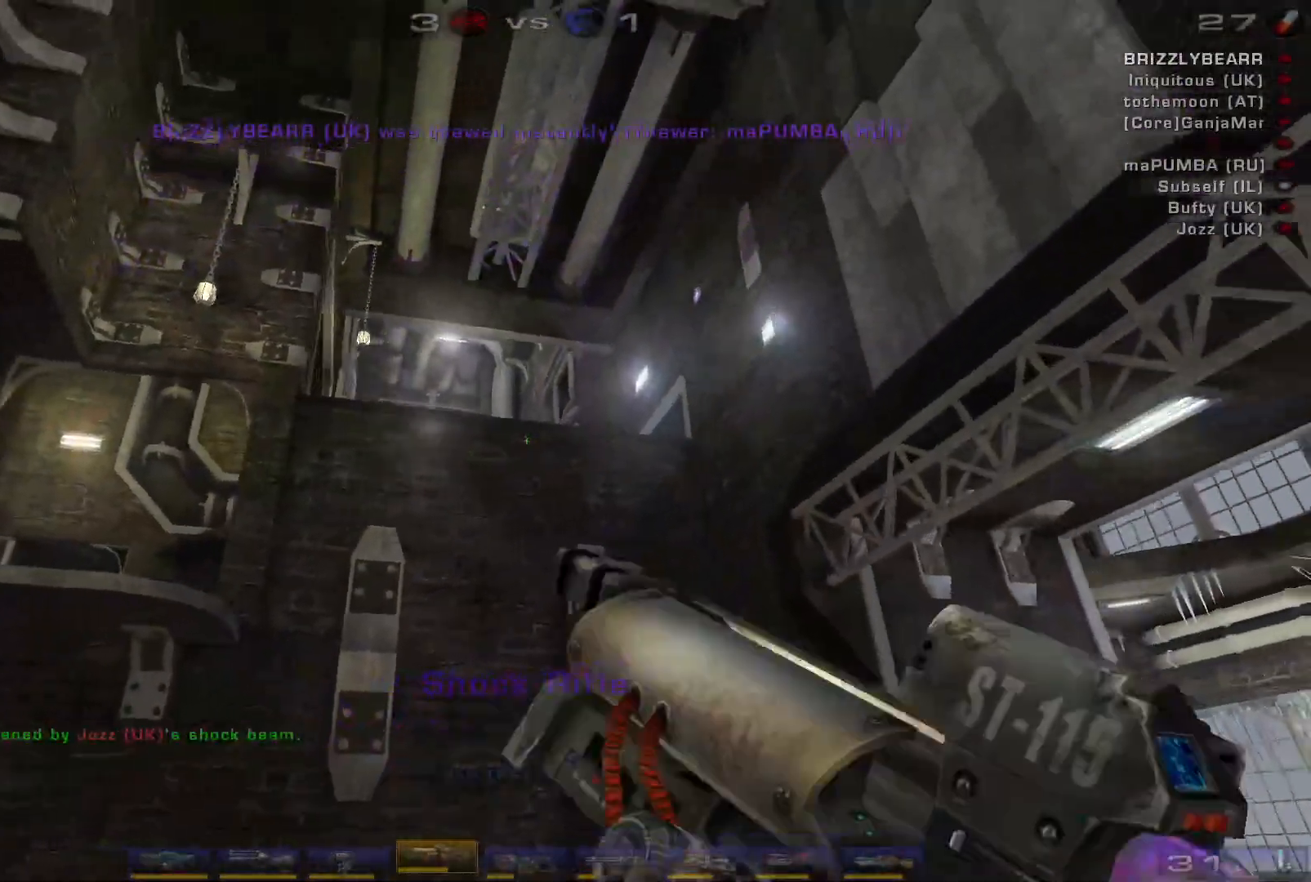
{"keys": ["s"], "mouse": [], "events": [[200, "mouse_right", "down"], [300, "d", "up"], [400, "mouse_right", "up"]]}
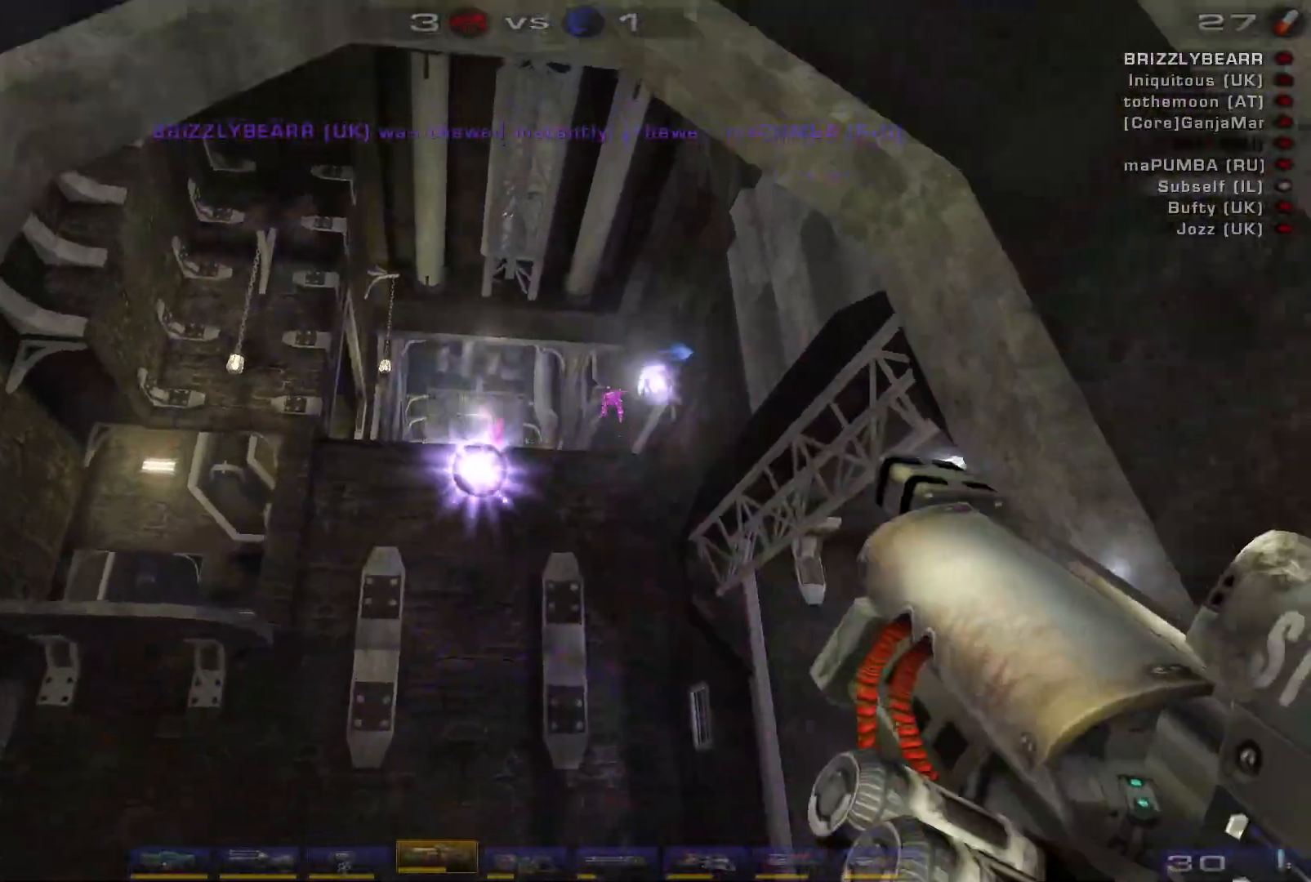
{"keys": ["a", "s"], "mouse": ["left"], "events": [[267, "a", "down"], [367, "a", "up"], [400, "mouse_left", "down"], [433, "a", "down"]]}
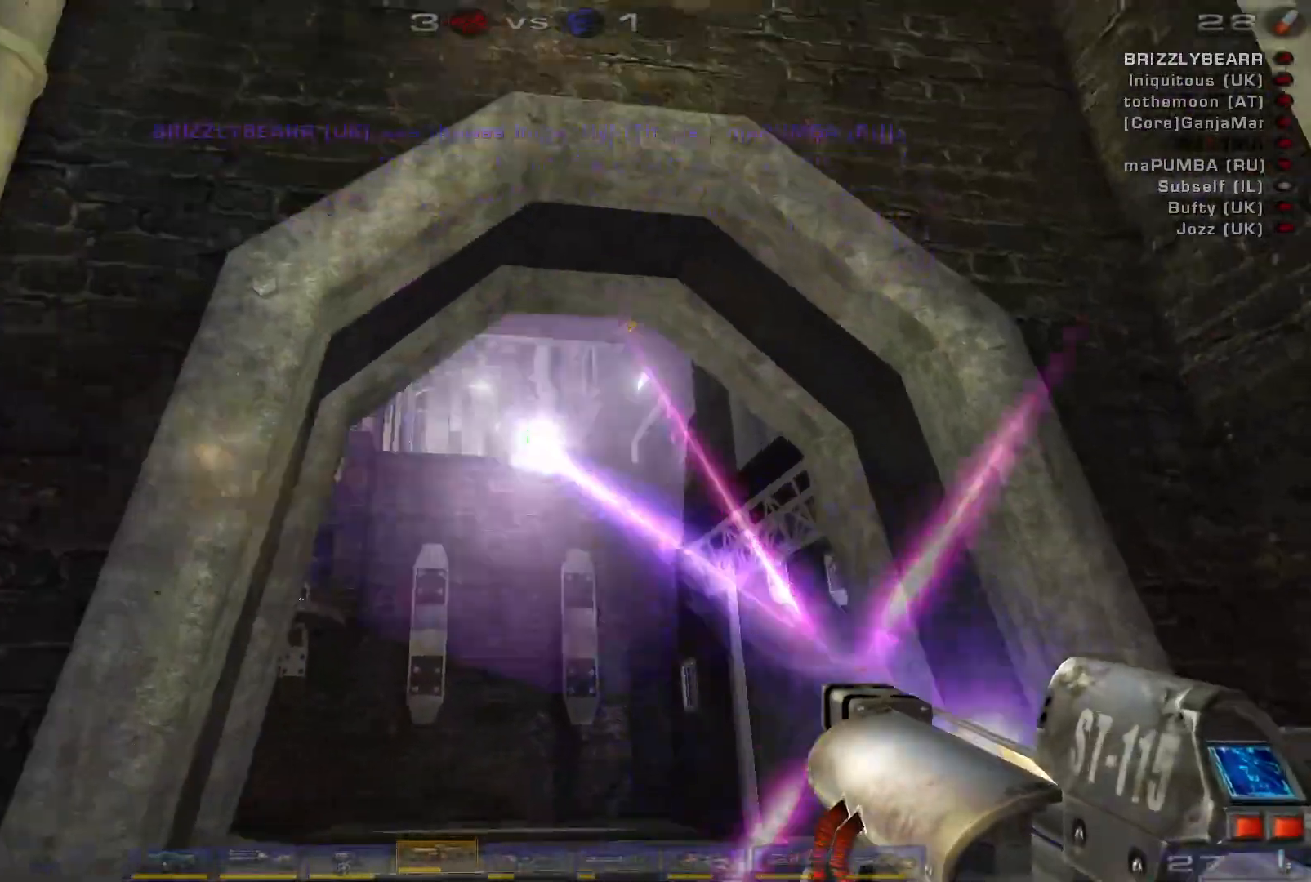
{"keys": ["a", "s"], "mouse": [], "events": [[67, "space", "down"], [133, "mouse_left", "up"], [267, "shift", "down"], [267, "space", "up"], [433, "shift", "up"]]}
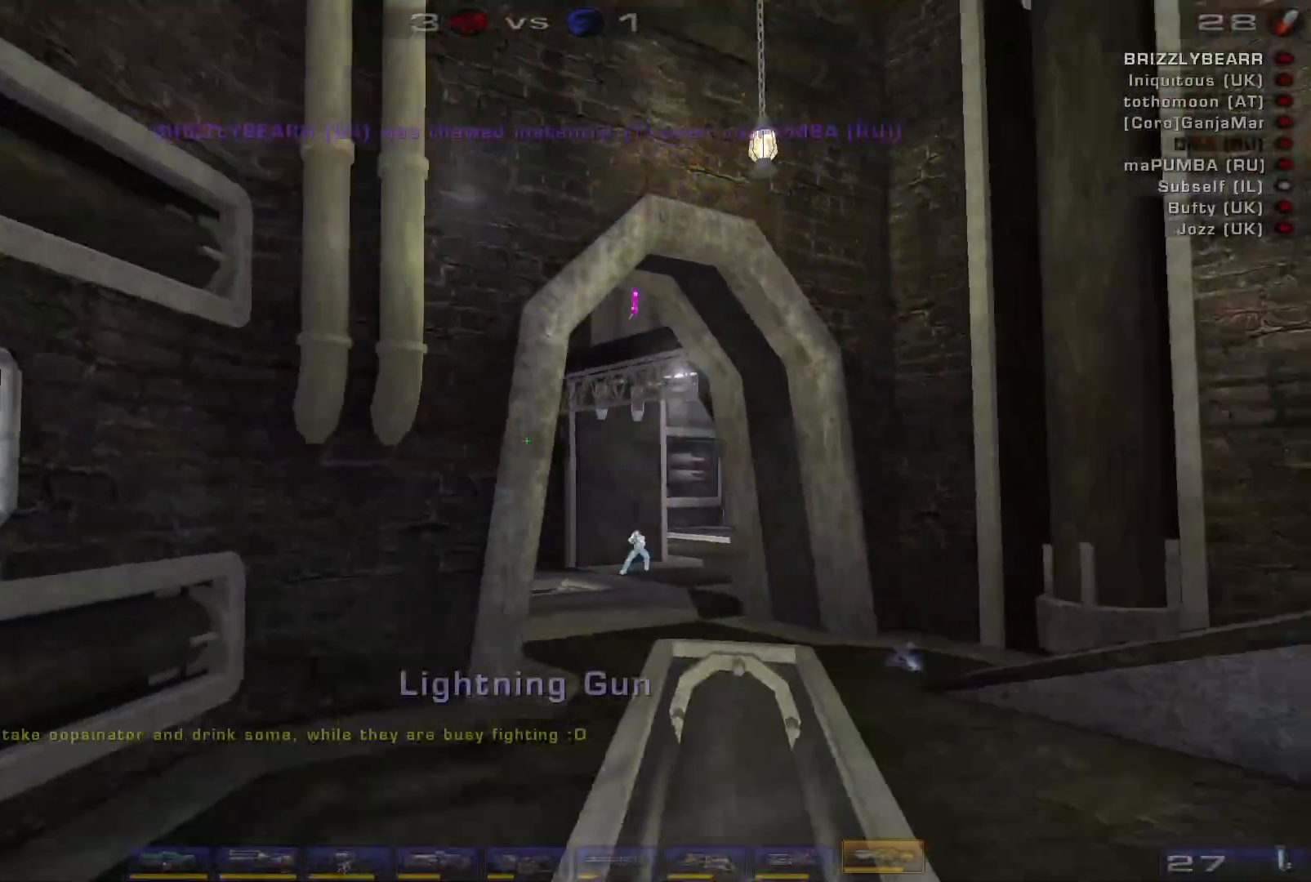
{"keys": ["d"], "mouse": [], "events": [[333, "a", "up"], [367, "d", "down"], [433, "s", "up"]]}
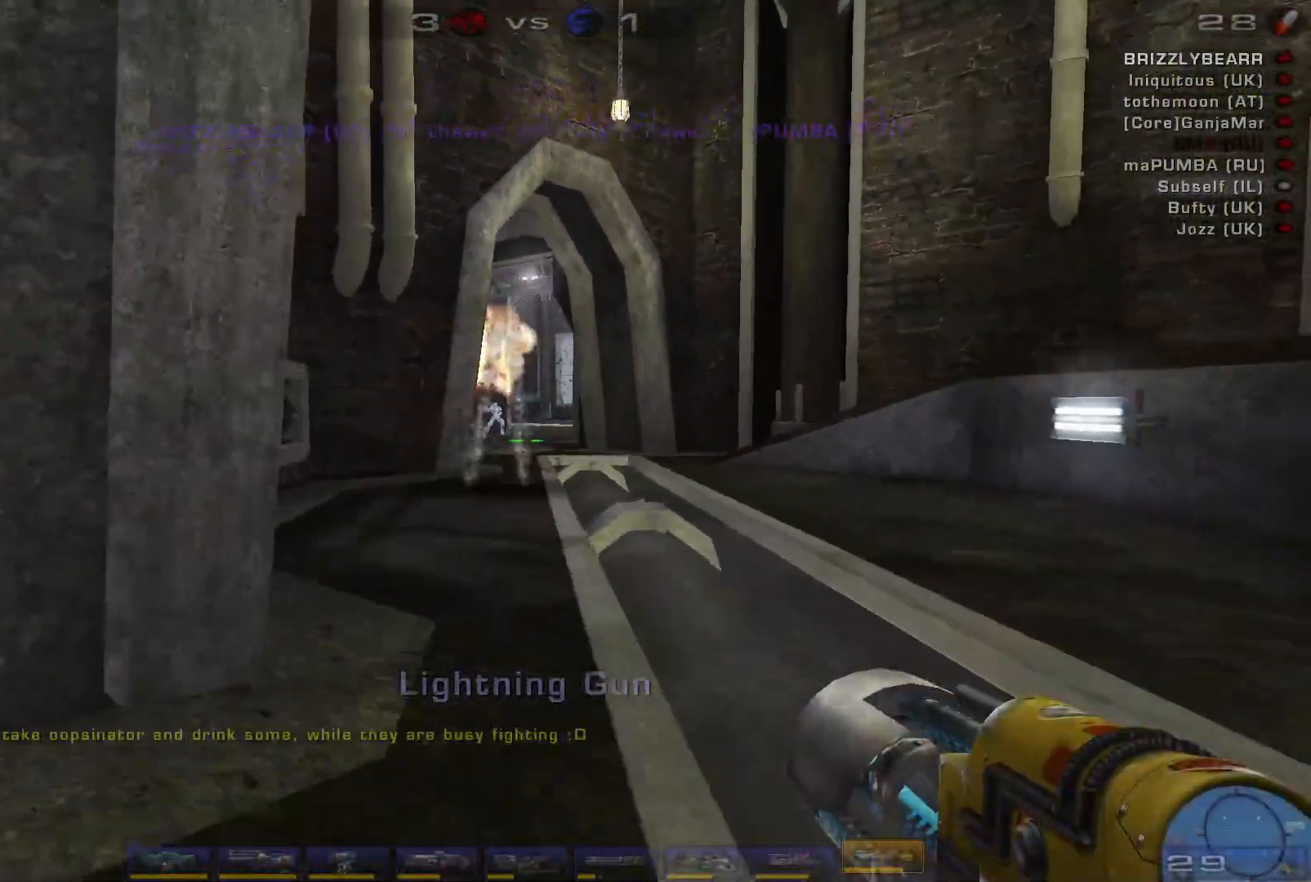
{"keys": ["w"], "mouse": [], "events": [[433, "w", "down"], [467, "d", "up"]]}
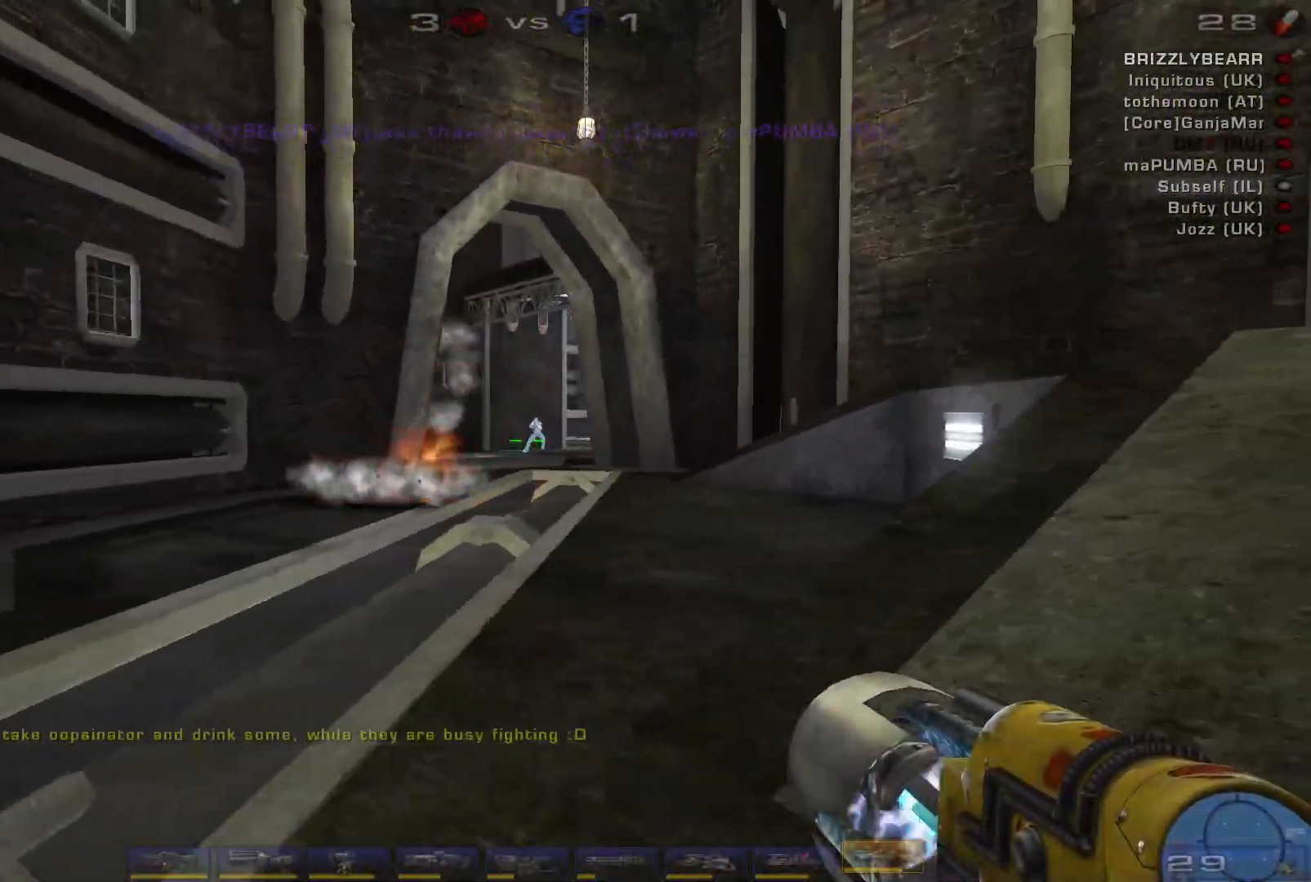
{"keys": ["d"], "mouse": [], "events": [[167, "w", "up"], [300, "d", "down"]]}
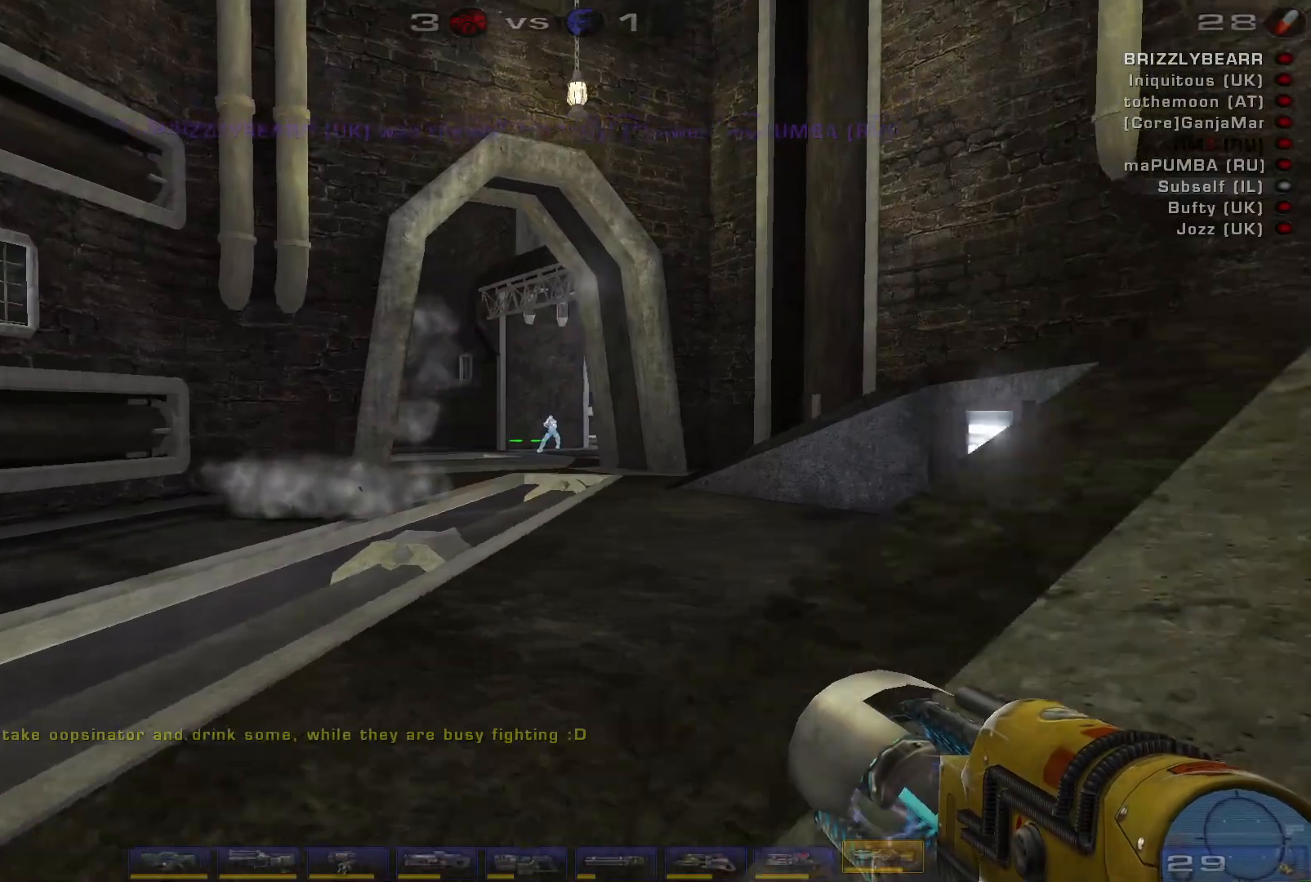
{"keys": ["d"], "mouse": ["right"], "events": [[100, "mouse_wheel", "down"], [200, "w", "down"], [233, "mouse_wheel", "up"], [467, "mouse_right", "down"], [500, "w", "up"]]}
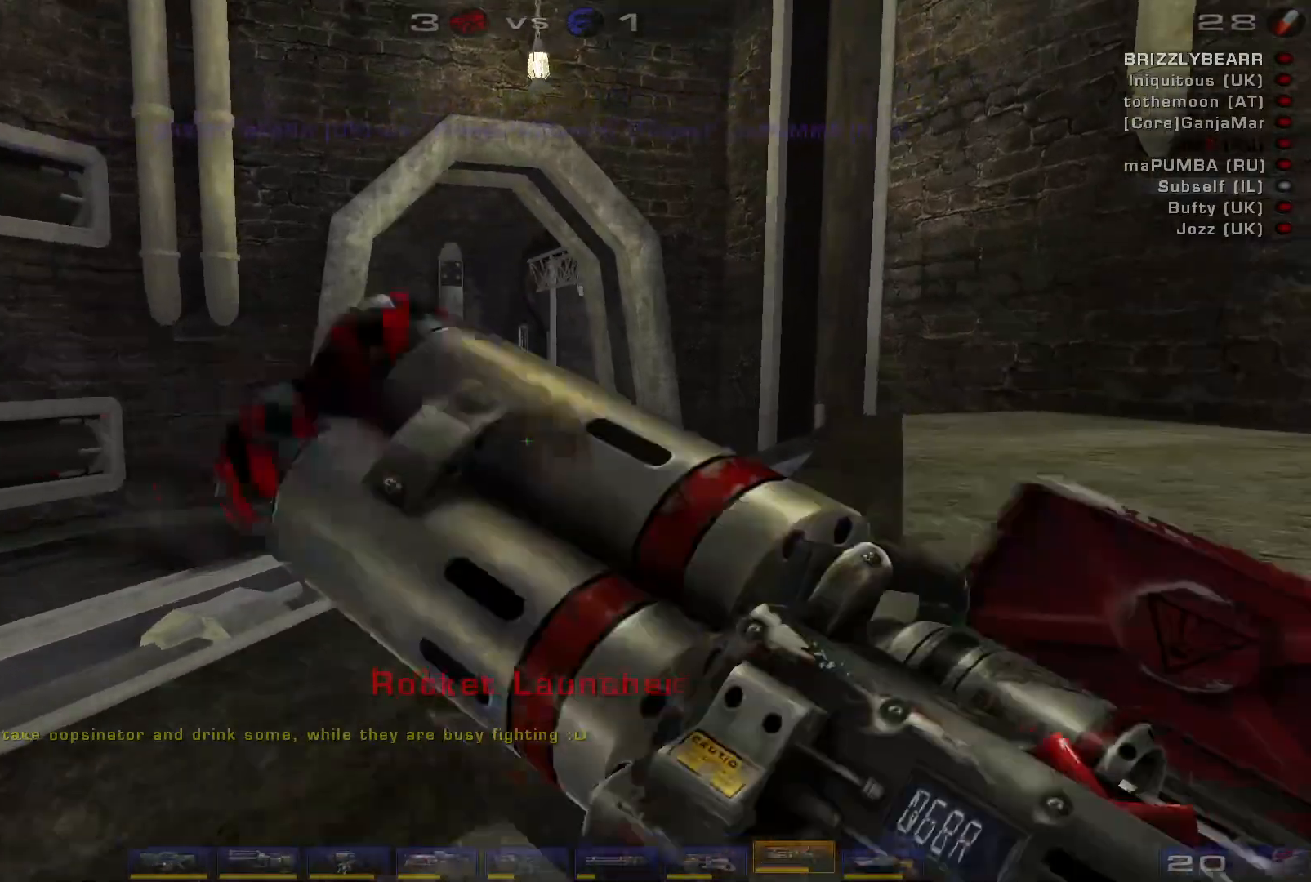
{"keys": ["d"], "mouse": ["right"], "events": [[133, "a", "down"], [167, "d", "up"], [167, "s", "down"], [467, "d", "down"], [467, "s", "up"], [500, "a", "up"]]}
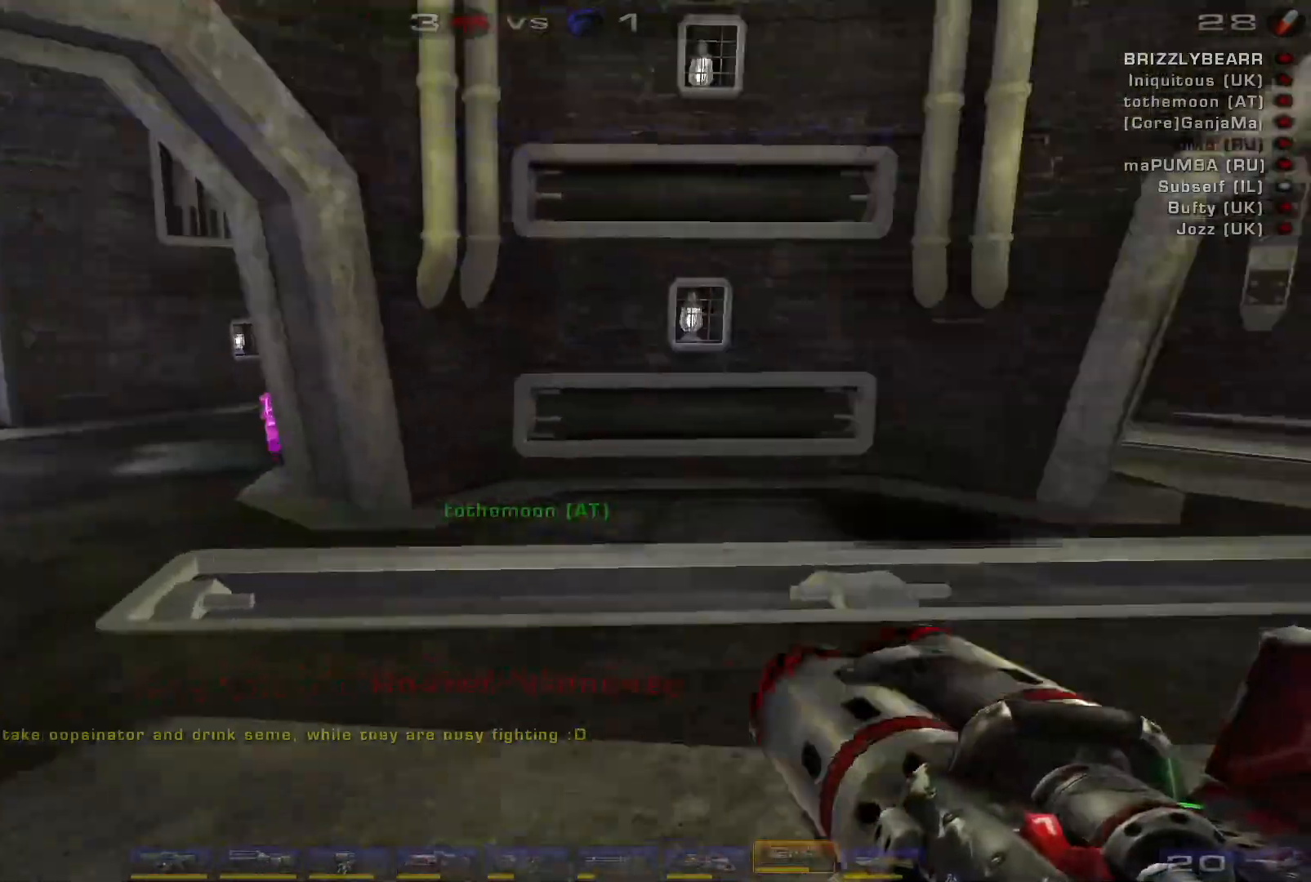
{"keys": ["d", "w"], "mouse": ["right"], "events": [[467, "w", "down"]]}
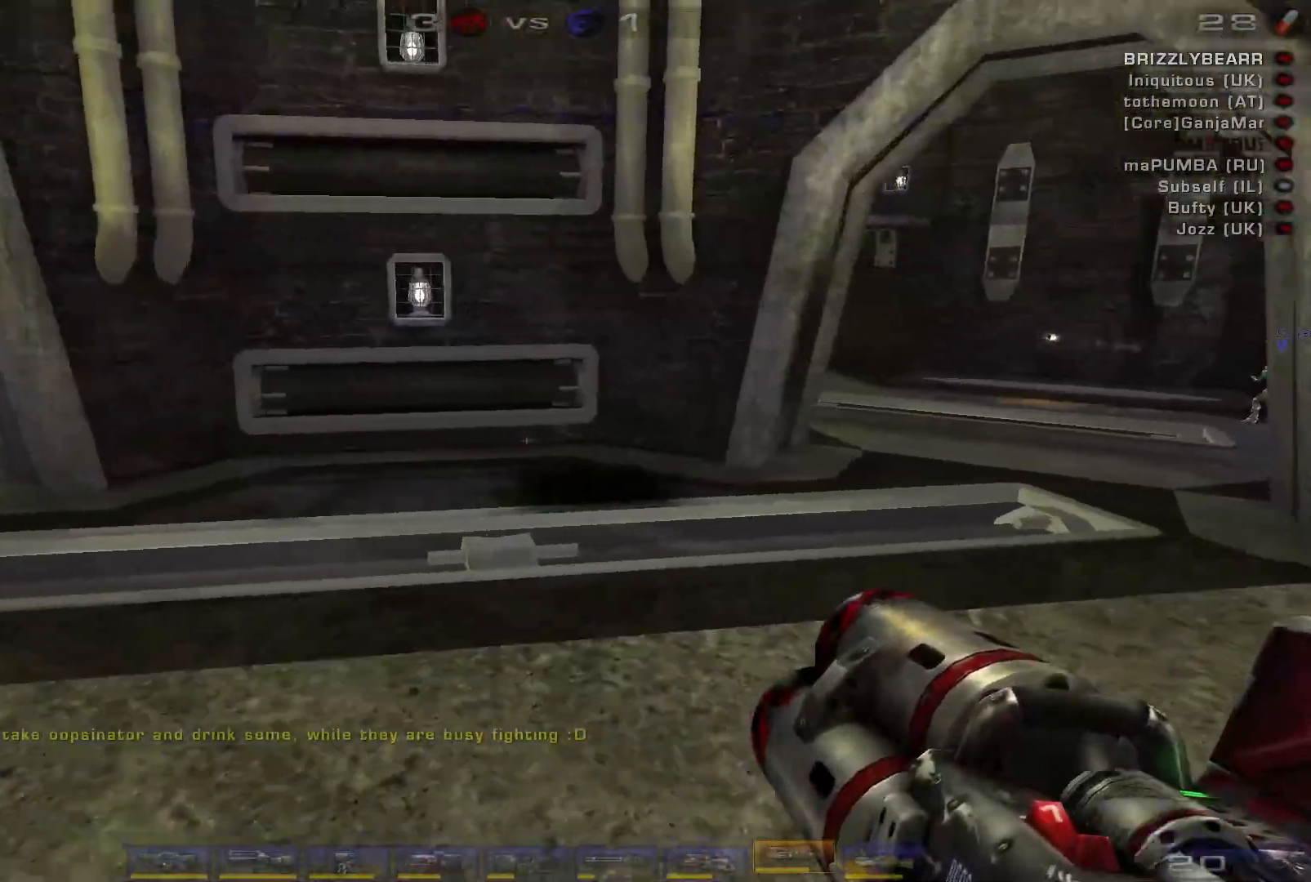
{"keys": ["a", "w"], "mouse": ["right"], "events": [[67, "d", "up"], [167, "a", "down"], [233, "a", "up"], [333, "a", "down"]]}
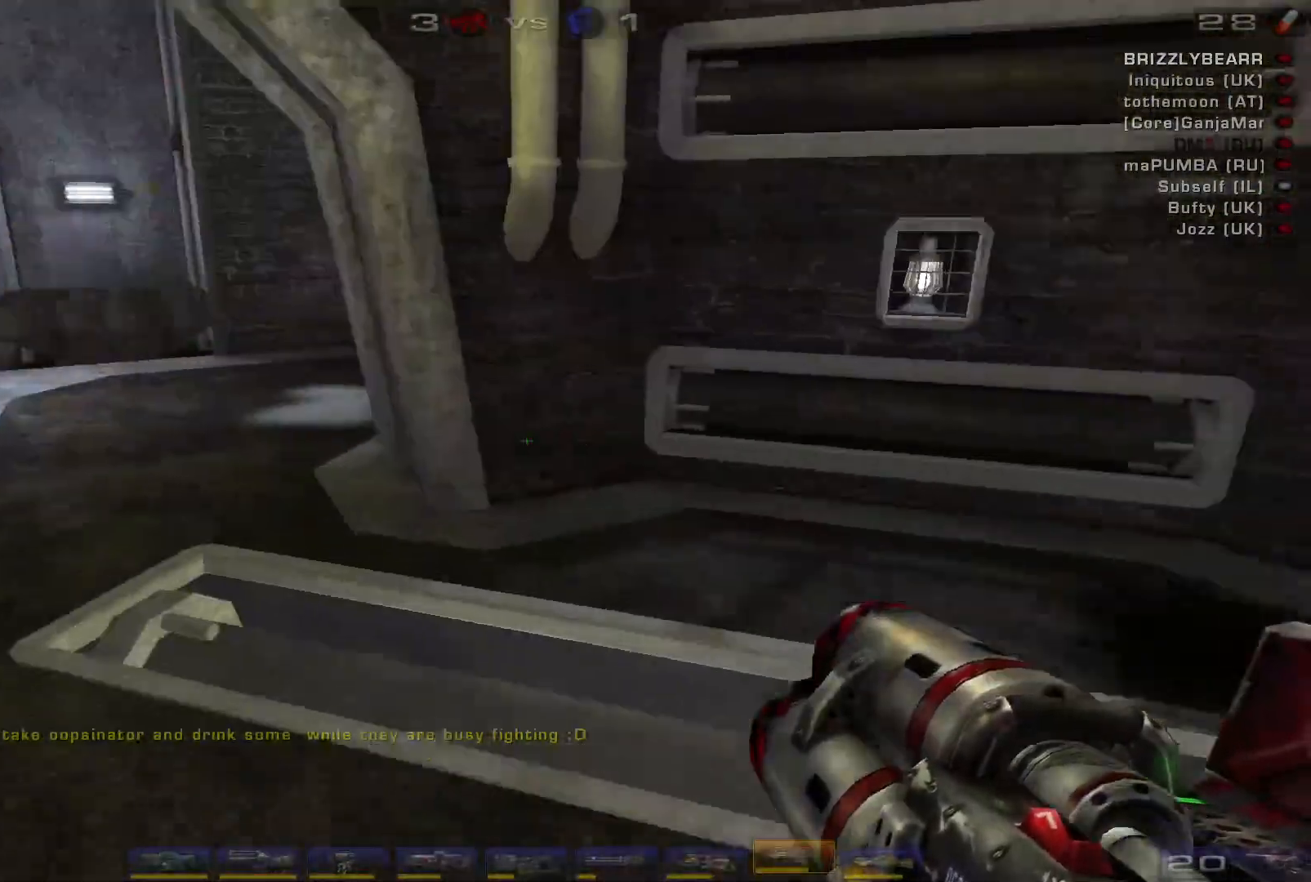
{"keys": ["a", "w"], "mouse": ["right"], "events": [[33, "space", "down"], [167, "space", "up"]]}
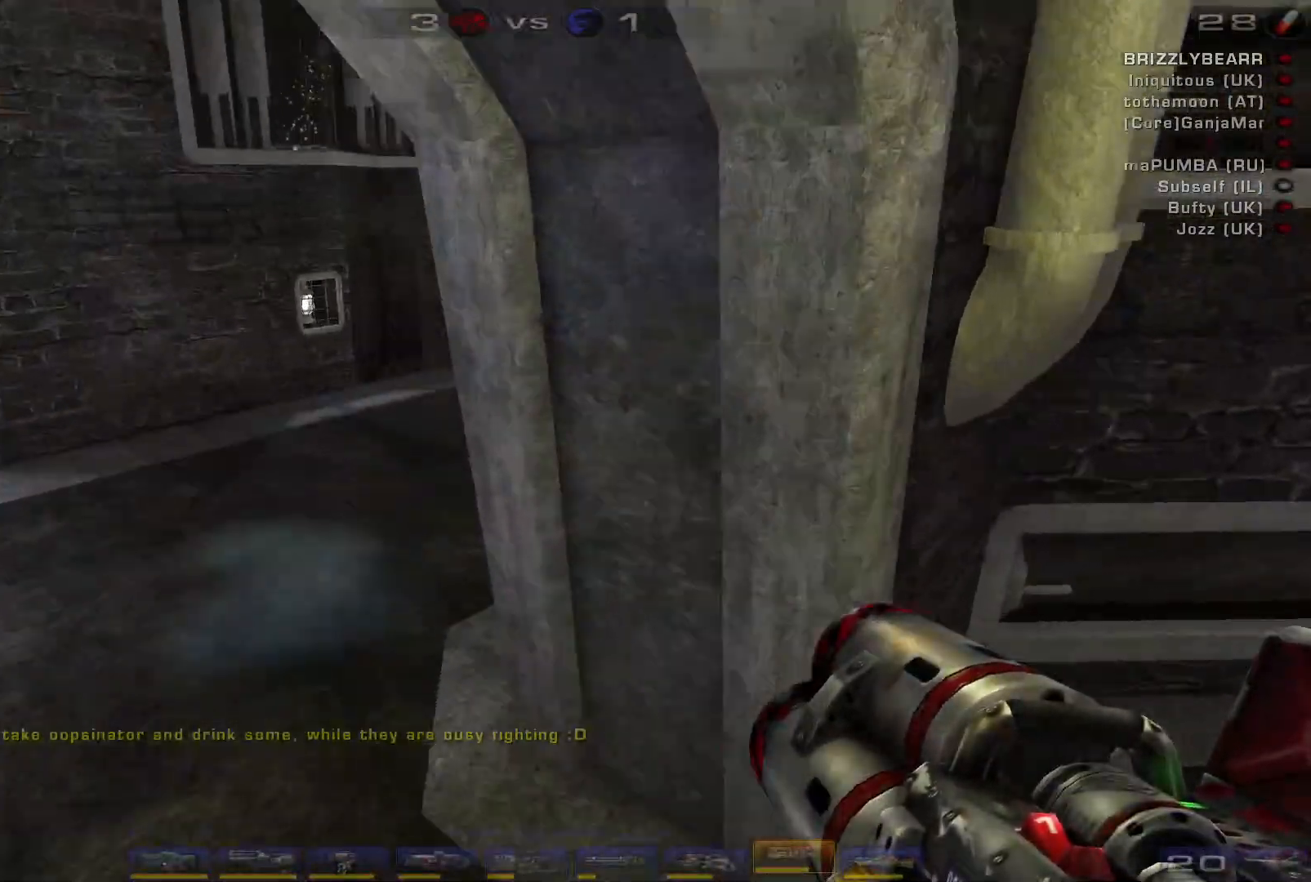
{"keys": ["d", "shift"], "mouse": [], "events": [[133, "w", "up"], [200, "a", "up"], [267, "d", "down"], [333, "mouse_right", "up"], [467, "shift", "down"]]}
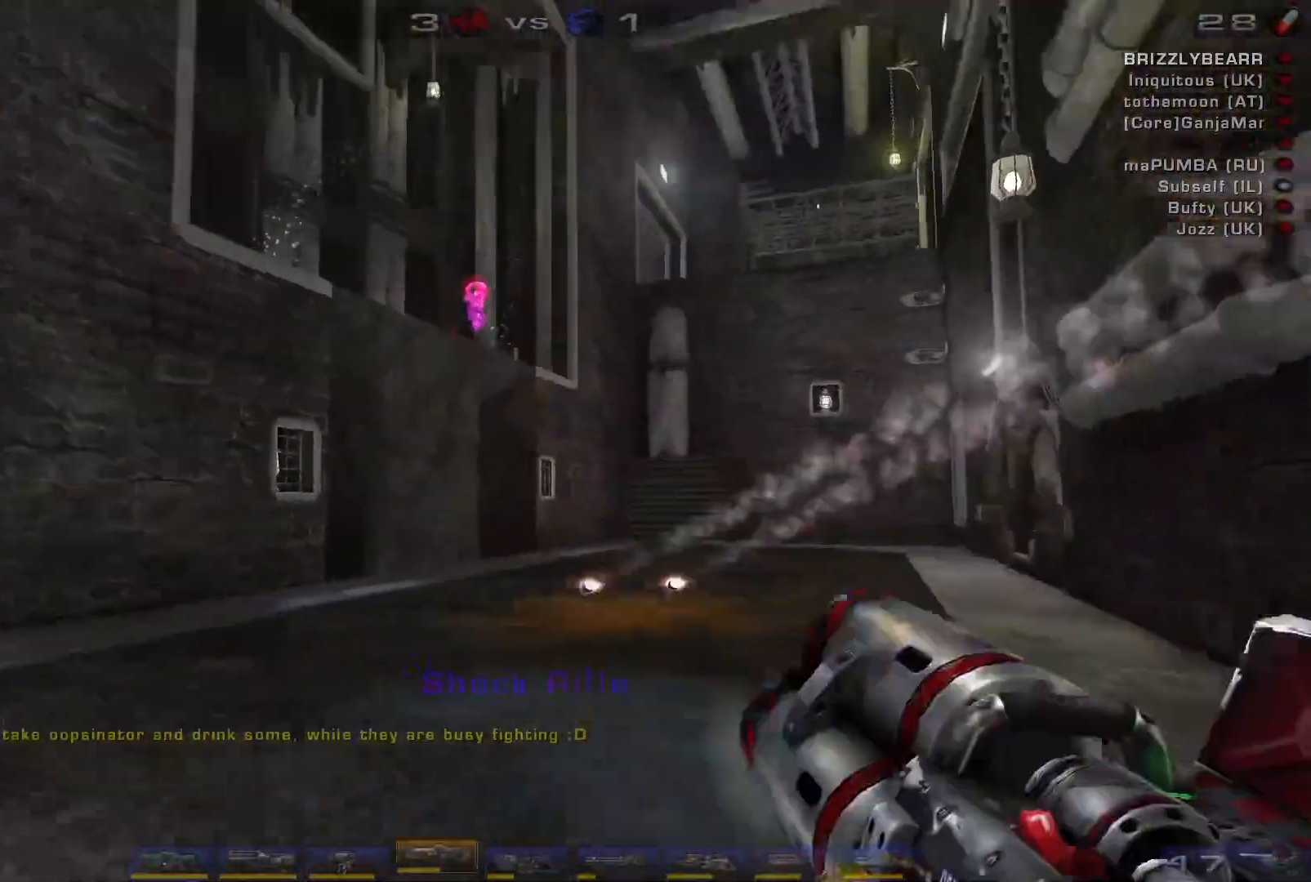
{"keys": ["d", "s"], "mouse": [], "events": [[100, "shift", "up"], [200, "s", "down"], [333, "d", "up"], [500, "d", "down"]]}
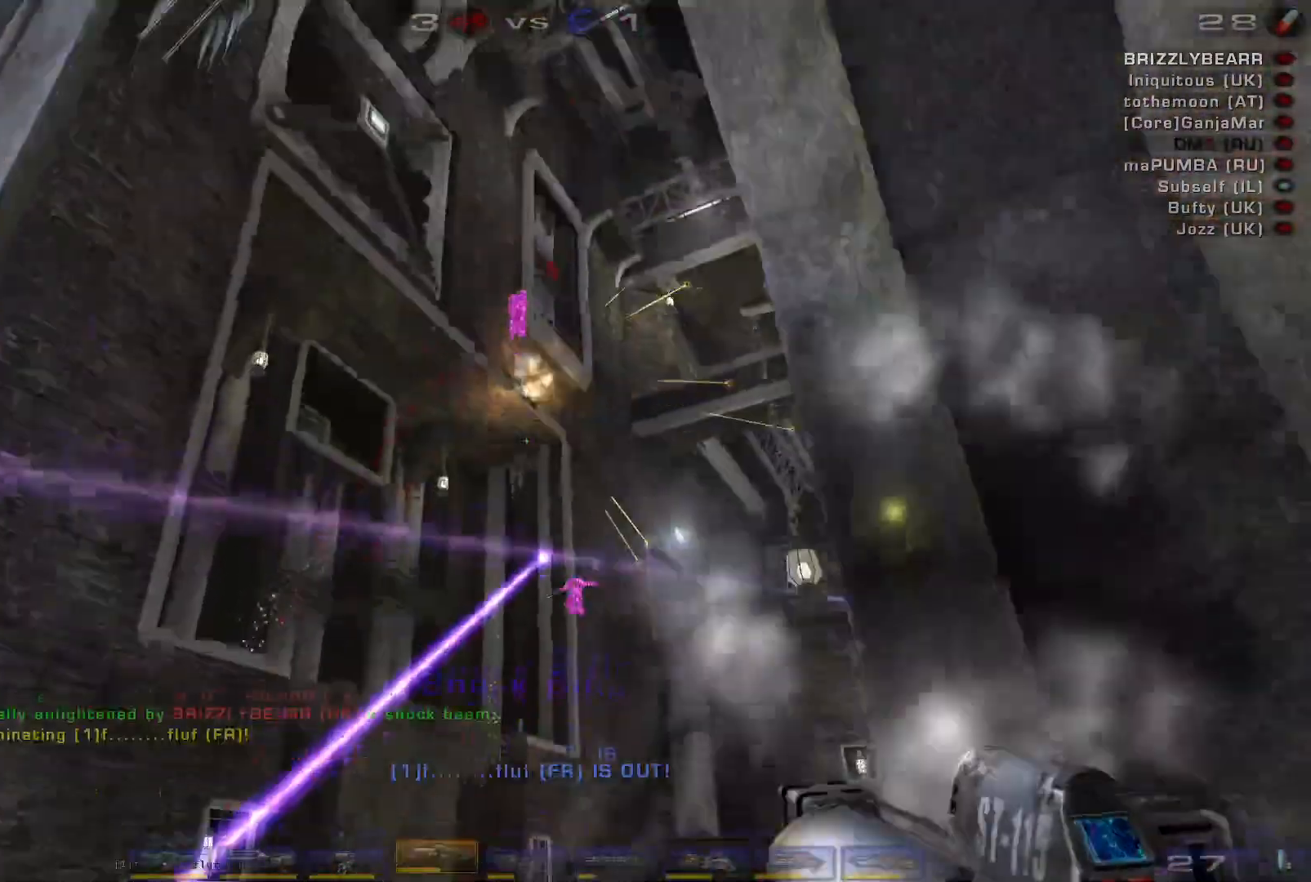
{"keys": ["d", "w"], "mouse": [], "events": [[33, "mouse_left", "down"], [67, "d", "up"], [133, "d", "down"], [200, "mouse_left", "up"], [200, "s", "up"], [300, "shift", "down"], [300, "space", "down"], [367, "w", "down"], [433, "shift", "up"], [500, "space", "up"]]}
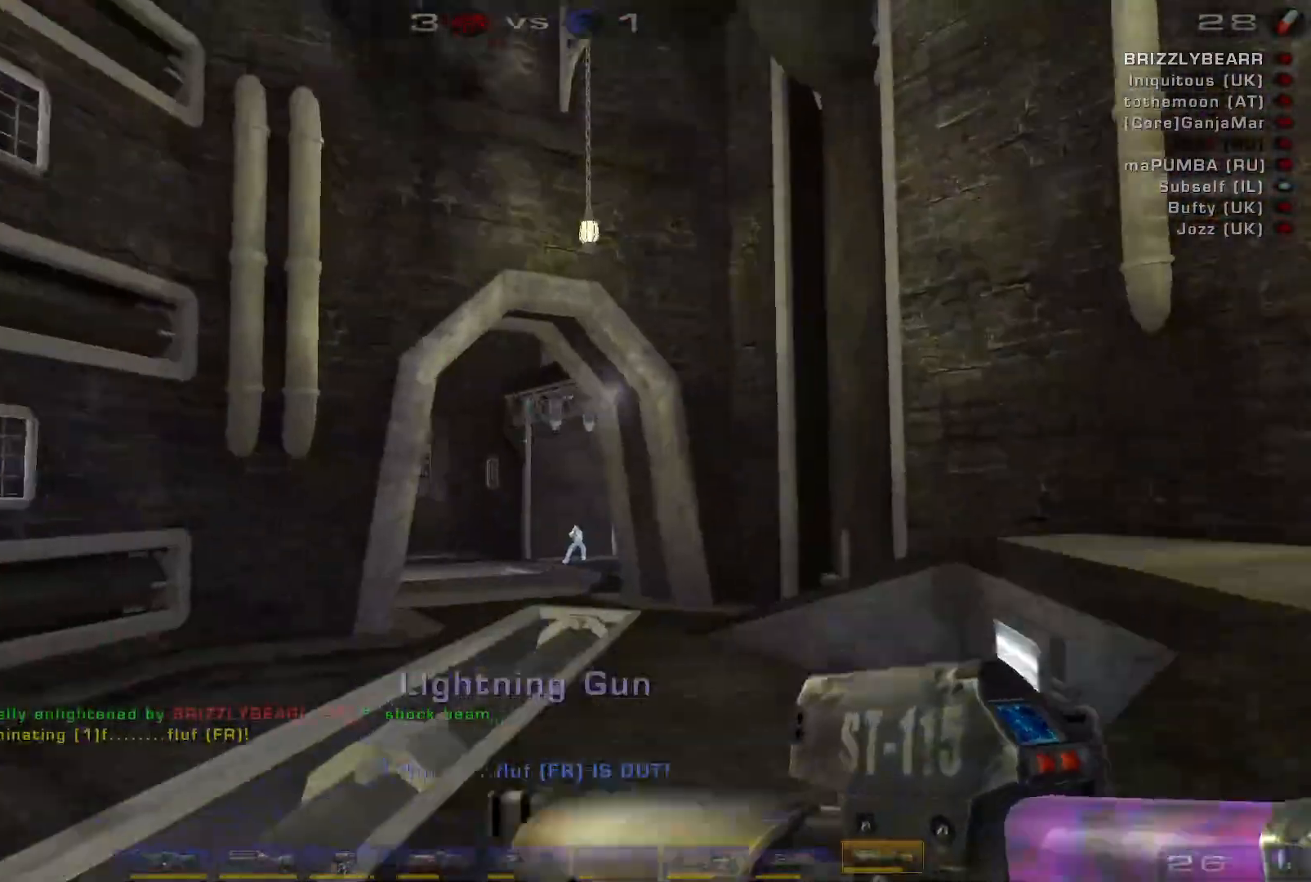
{"keys": ["d", "w"], "mouse": [], "events": []}
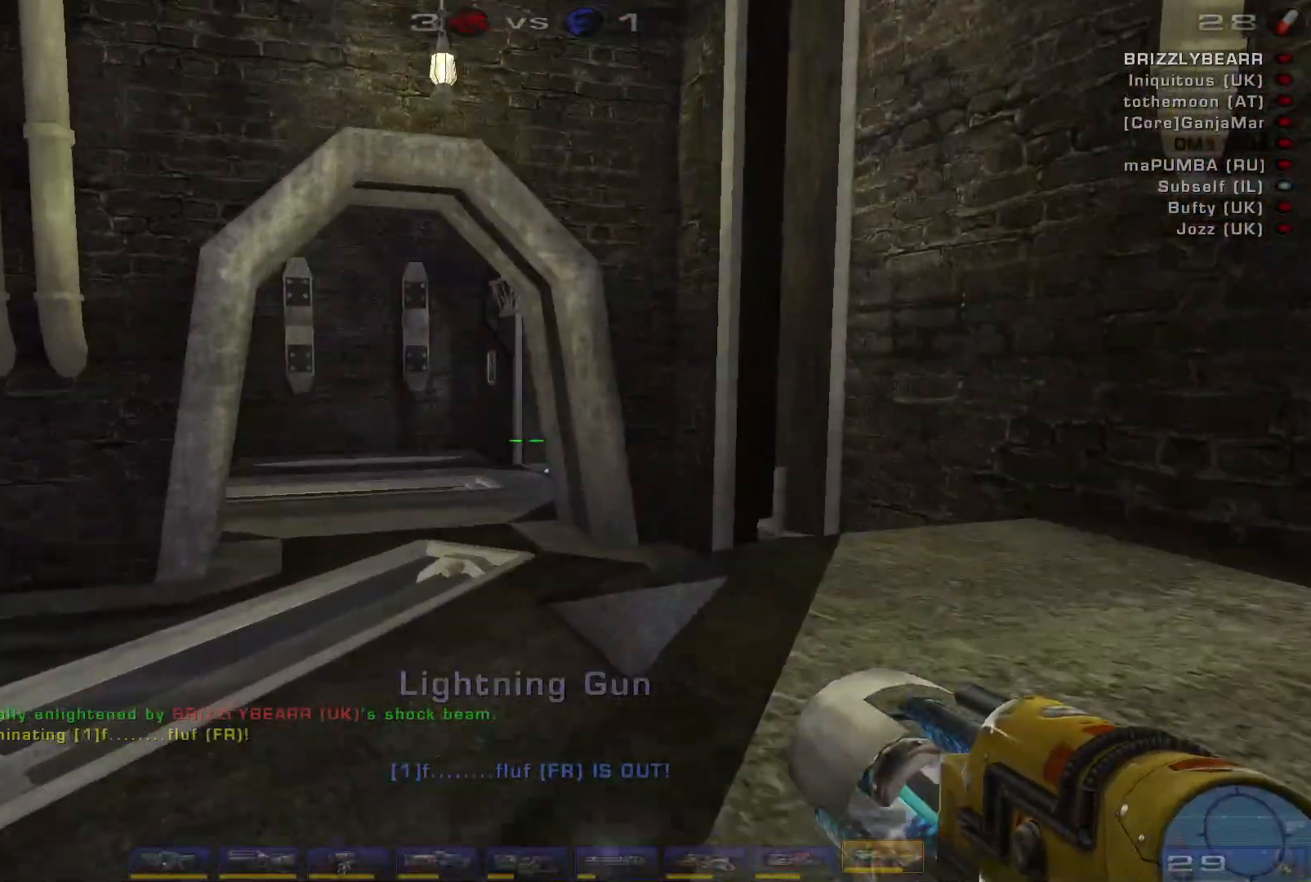
{"keys": ["d", "w"], "mouse": [], "events": [[100, "d", "up"], [200, "d", "down"], [267, "d", "up"], [367, "d", "down"]]}